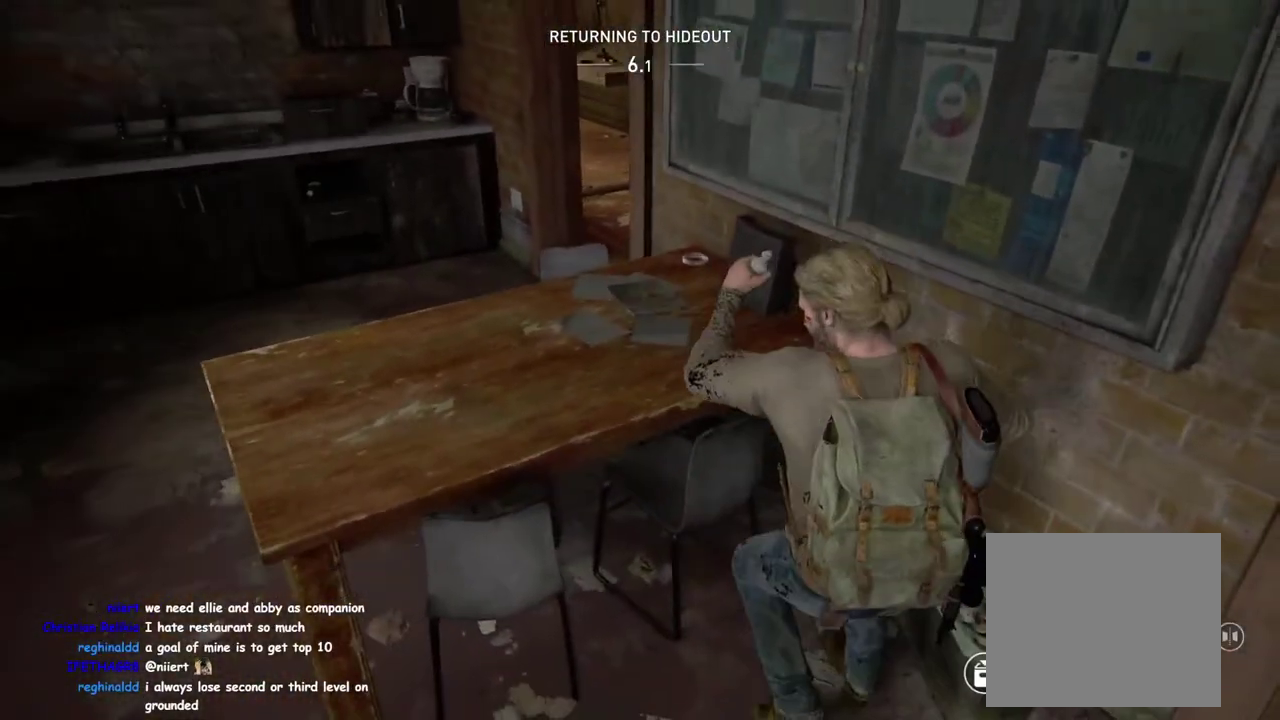
Gameplay with a controller (PlayStation layout); each line is a JSON object with the inputs held at the frame after it. "events" lists button and stick changes between this image and that frame as [ms after this image, input, new state], when the widget could be followed in between. This overlay highlights the sticks when they move; stick clicks (L3 R3) are not distinguishable. Not read: R1.
{"buttons": ["L1"], "left_stick": "left", "right_stick": "center", "events": []}
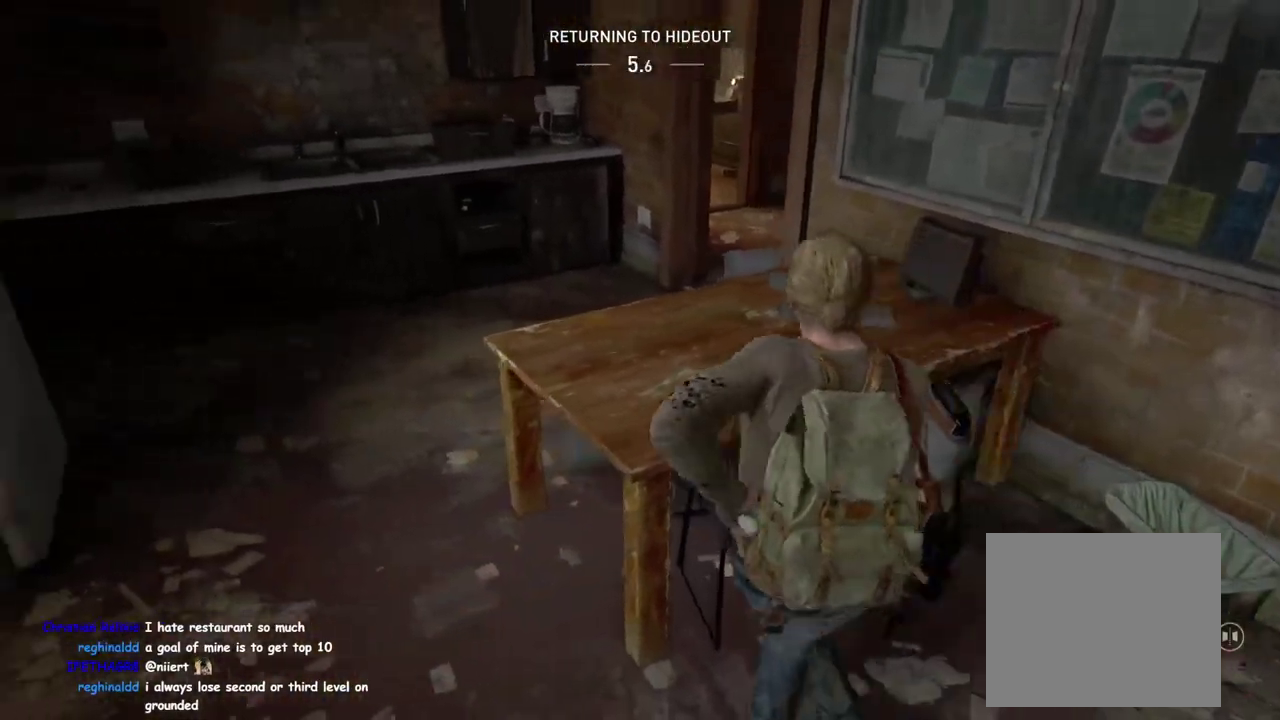
{"buttons": ["L1"], "left_stick": "up", "right_stick": "right", "events": [[183, "left_stick", "up"], [367, "right_stick", "right"]]}
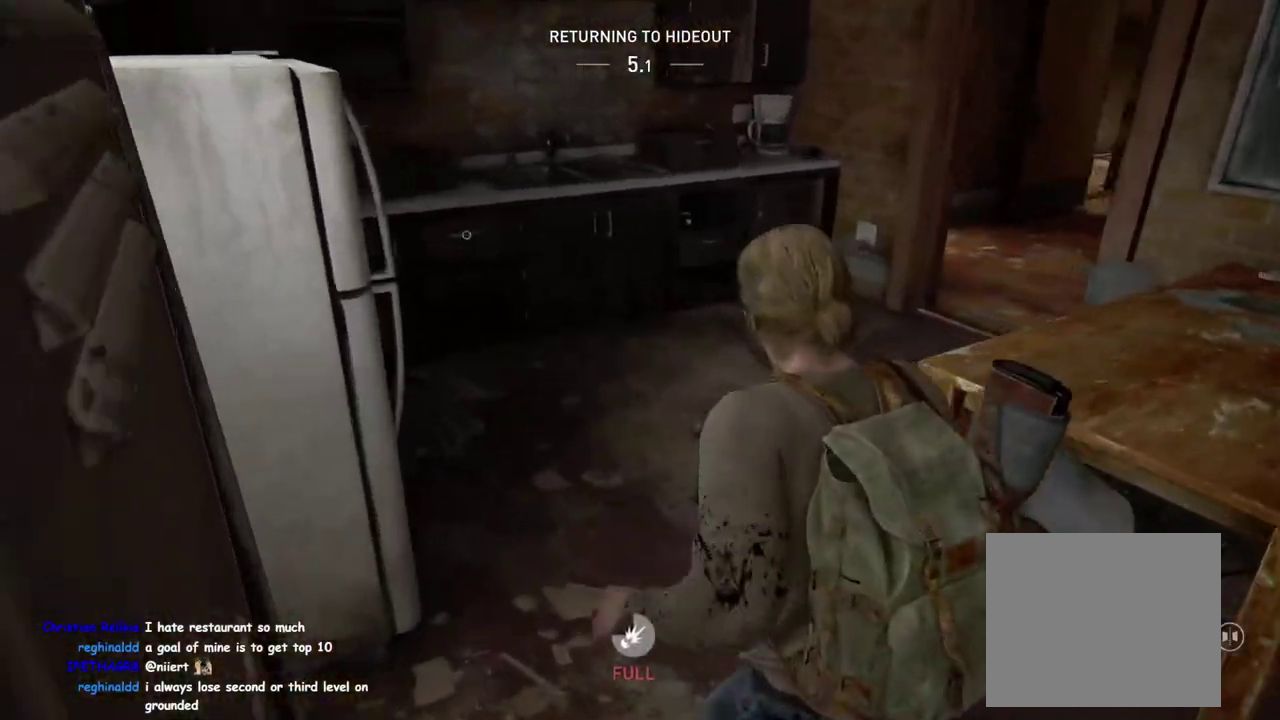
{"buttons": ["L1"], "left_stick": "up-right", "right_stick": "center", "events": [[33, "right_stick", "center"], [217, "right_stick", "right"], [367, "right_stick", "center"], [417, "left_stick", "up-right"]]}
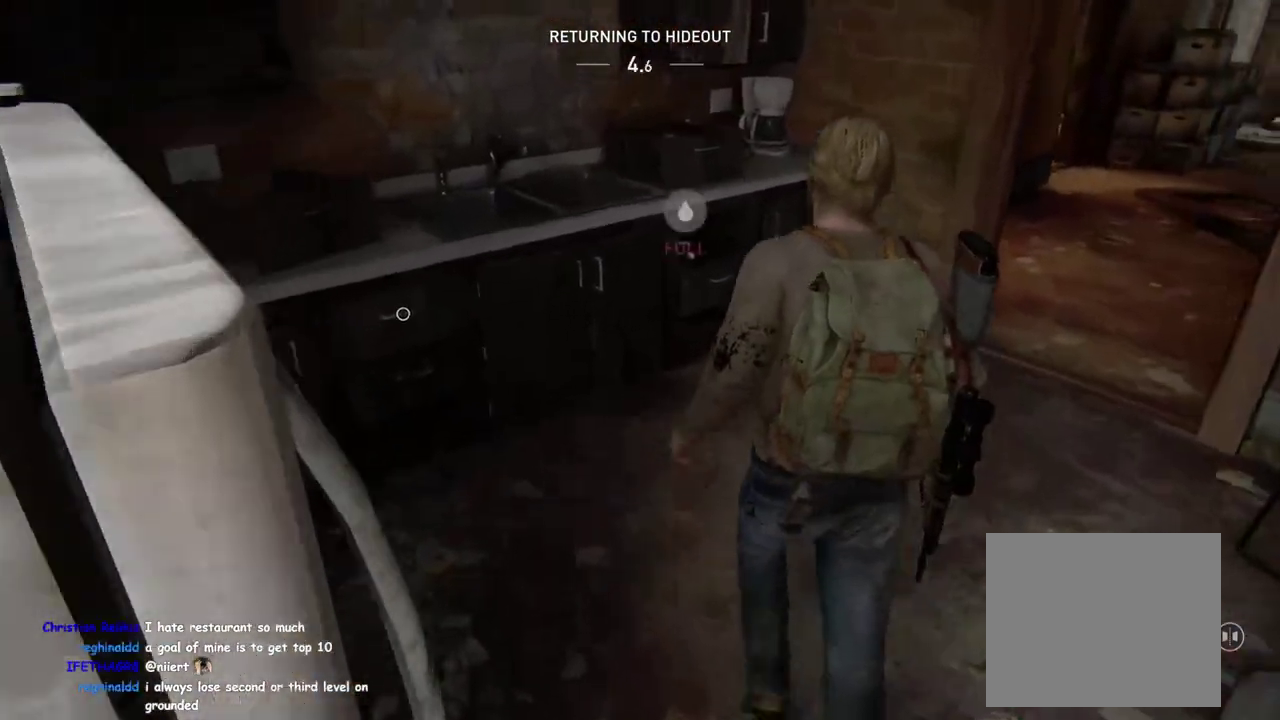
{"buttons": ["TRIANGLE", "L1"], "left_stick": "up-right", "right_stick": "center", "events": [[133, "right_stick", "right"], [283, "right_stick", "center"], [483, "TRIANGLE", "down"]]}
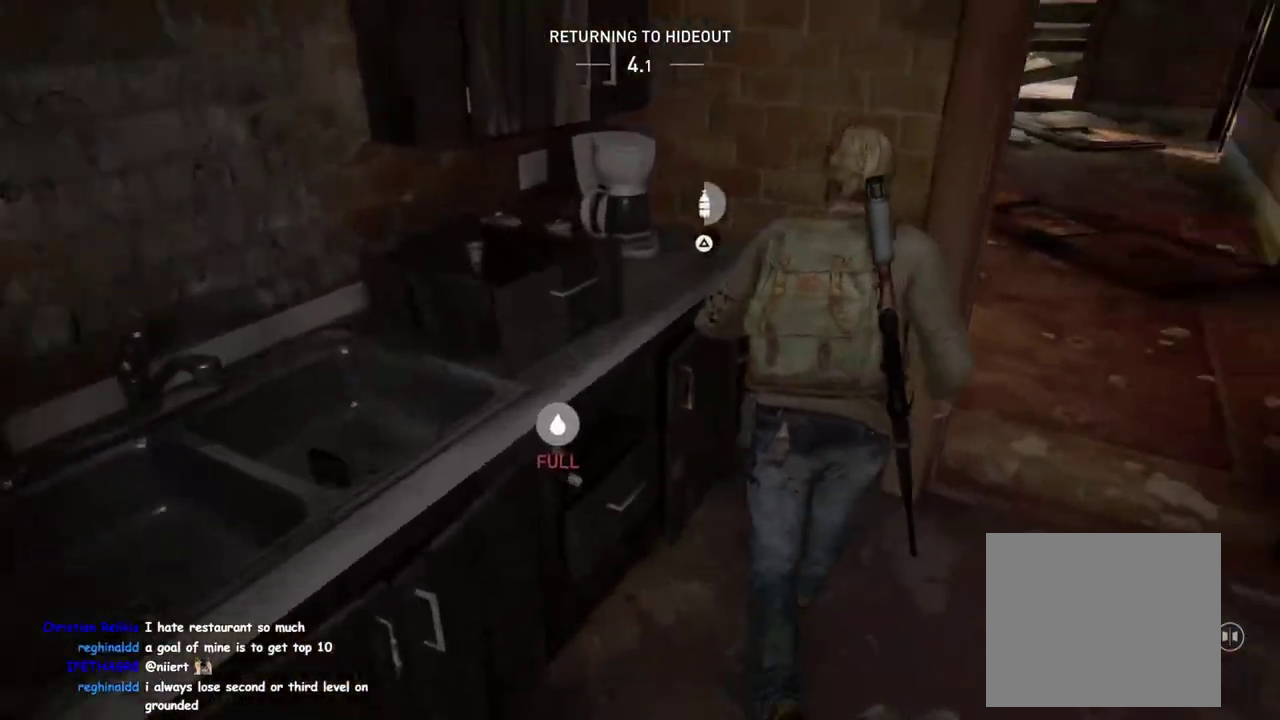
{"buttons": ["TRIANGLE", "L1"], "left_stick": "right", "right_stick": "center", "events": [[67, "left_stick", "down-left"], [167, "left_stick", "right"]]}
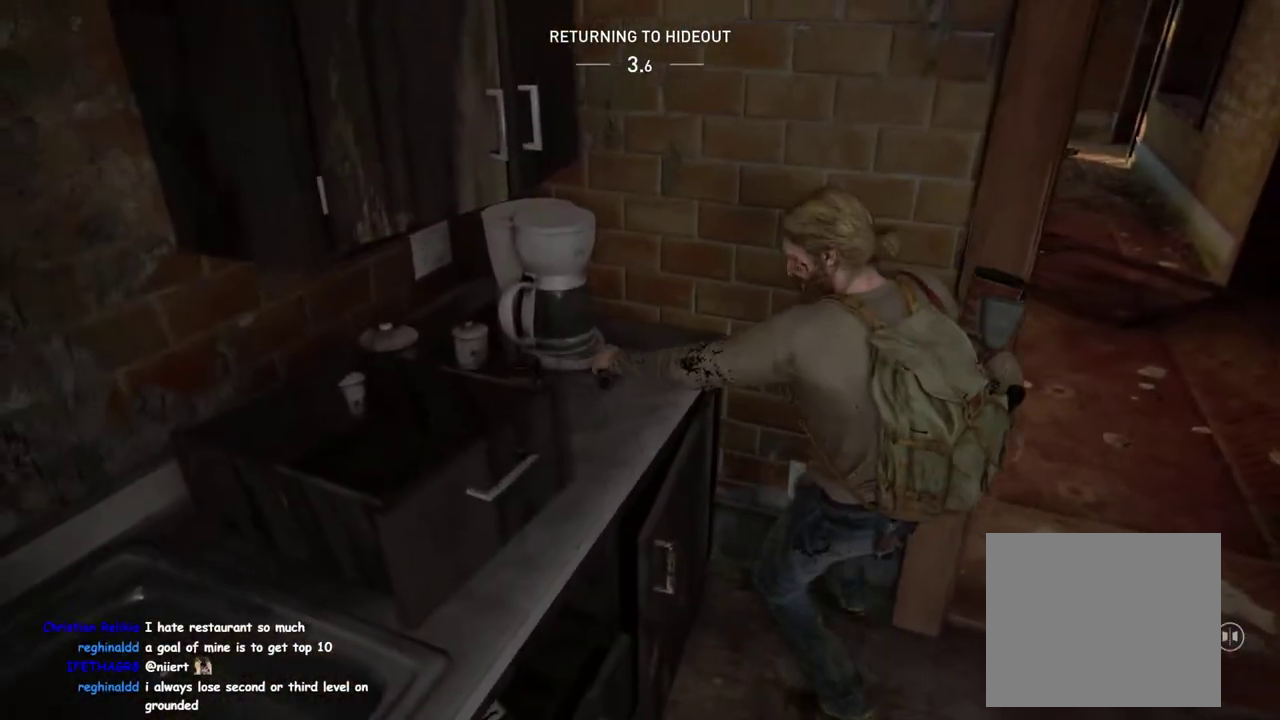
{"buttons": ["L1"], "left_stick": "up", "right_stick": "center", "events": [[167, "left_stick", "up-right"], [183, "TRIANGLE", "up"], [317, "right_stick", "left"], [467, "left_stick", "up"], [500, "right_stick", "center"]]}
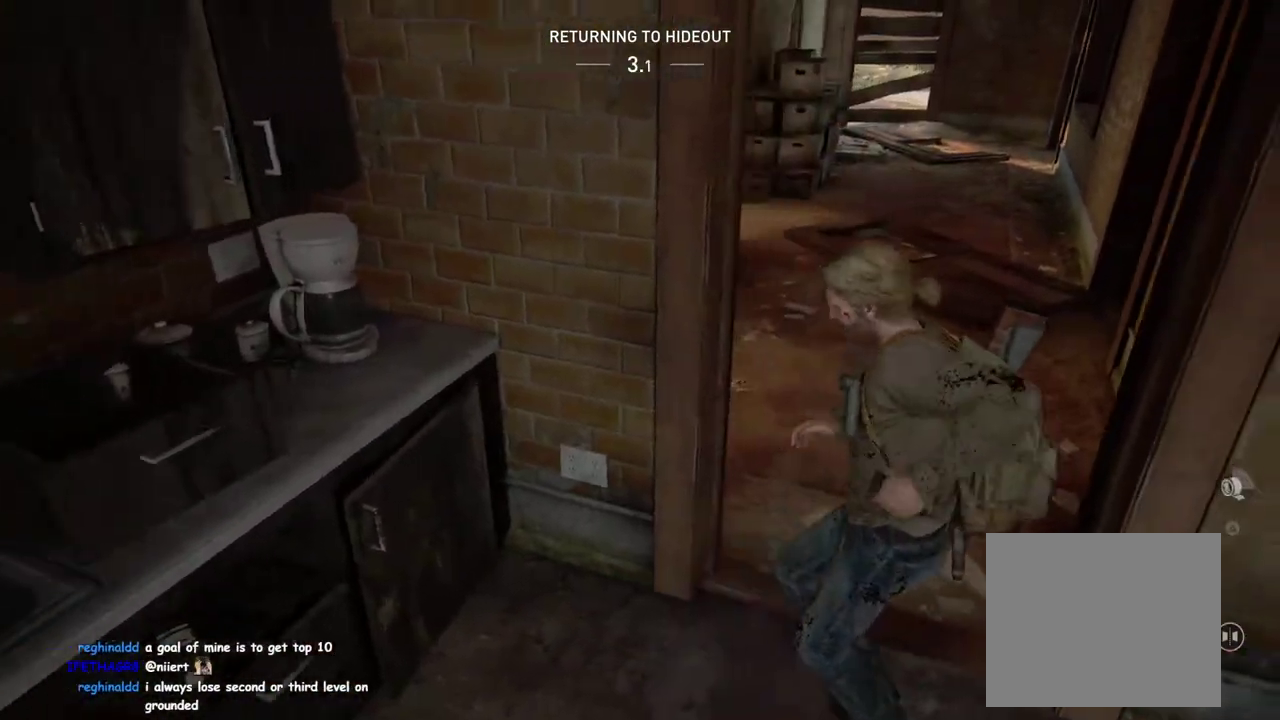
{"buttons": ["TRIANGLE", "L1"], "left_stick": "up-left", "right_stick": "center"}
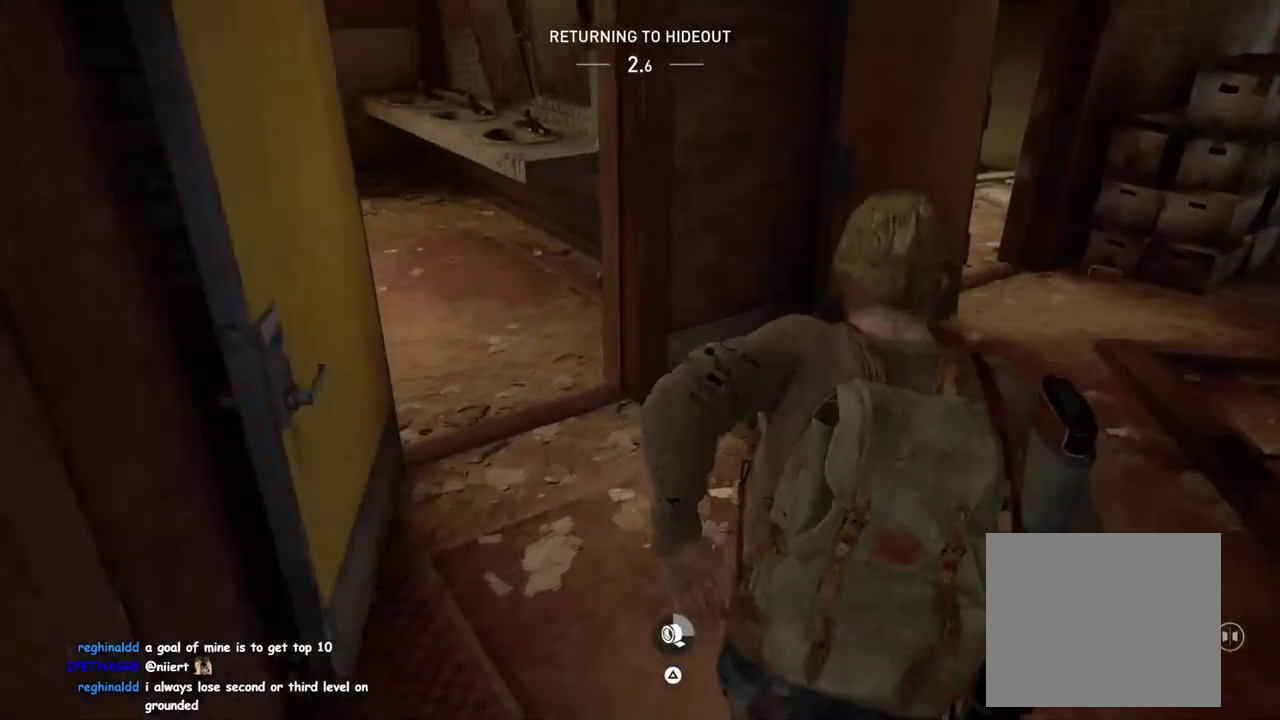
{"buttons": ["L1"], "left_stick": "up", "right_stick": "right"}
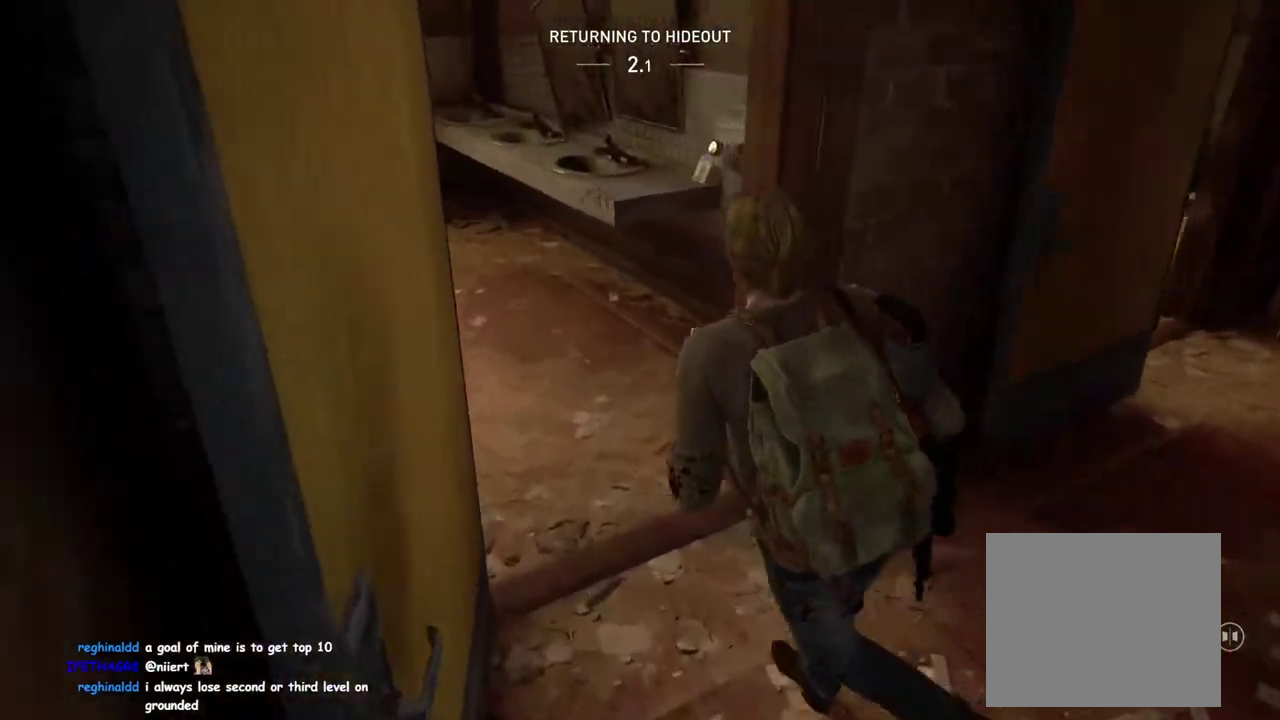
{"buttons": ["TRIANGLE", "L1"], "left_stick": "down-right", "right_stick": "right", "events": [[100, "TRIANGLE", "down"], [217, "TRIANGLE", "up"], [283, "TRIANGLE", "down"], [333, "left_stick", "right"], [400, "TRIANGLE", "up"], [400, "left_stick", "down-right"], [500, "TRIANGLE", "down"]]}
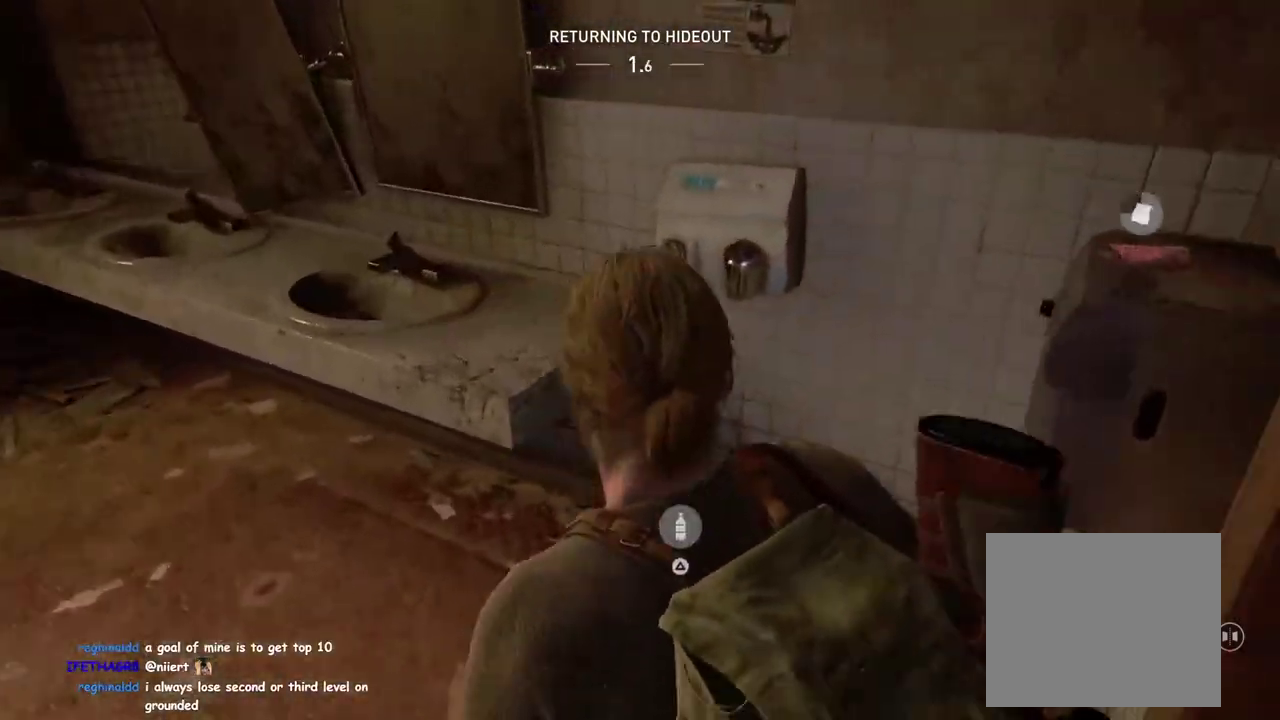
{"buttons": ["L1"], "left_stick": "up-right", "right_stick": "center", "events": [[17, "left_stick", "up-left"], [83, "TRIANGLE", "up"], [167, "TRIANGLE", "down"], [183, "right_stick", "center"], [267, "TRIANGLE", "up"], [267, "left_stick", "right"], [367, "TRIANGLE", "down"], [367, "left_stick", "down-left"], [450, "TRIANGLE", "up"], [467, "left_stick", "up-right"]]}
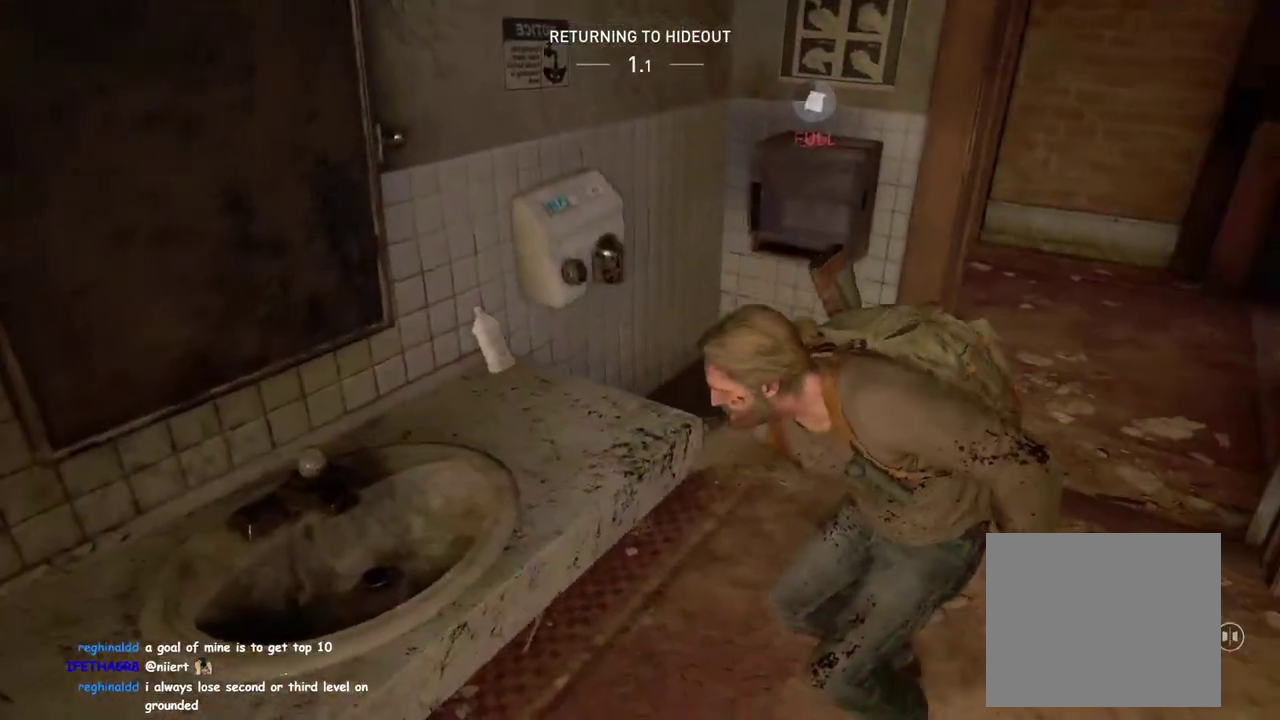
{"buttons": ["L1"], "left_stick": "down-left", "right_stick": "up-right", "events": [[17, "left_stick", "up"], [33, "TRIANGLE", "down"], [117, "TRIANGLE", "up"], [217, "TRIANGLE", "down"], [283, "left_stick", "down-left"], [300, "TRIANGLE", "up"], [383, "TRIANGLE", "down"], [467, "right_stick", "up-right"], [483, "TRIANGLE", "up"]]}
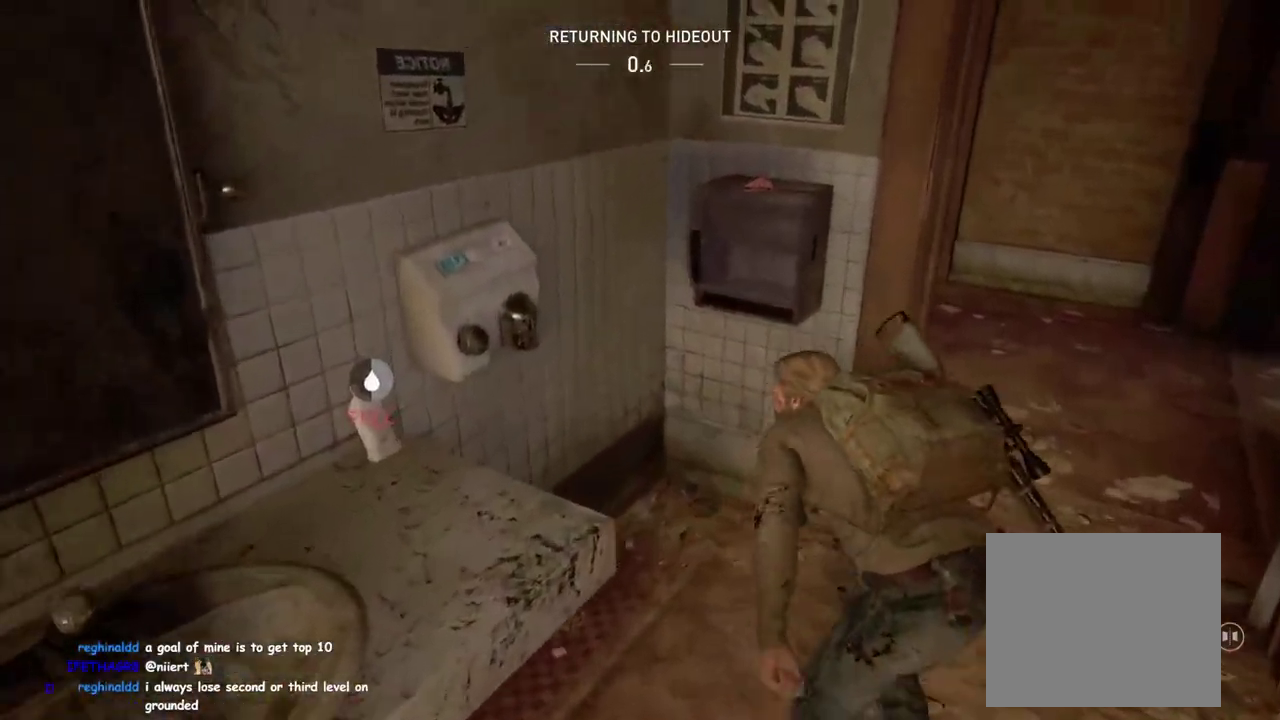
{"buttons": ["TRIANGLE", "L1"], "left_stick": "up-right", "right_stick": "down-right", "events": [[33, "left_stick", "right"], [67, "TRIANGLE", "down"], [117, "right_stick", "center"], [150, "TRIANGLE", "up"], [233, "TRIANGLE", "down"], [300, "left_stick", "down-left"], [333, "TRIANGLE", "up"], [417, "right_stick", "down-right"], [433, "TRIANGLE", "down"], [483, "left_stick", "up-right"]]}
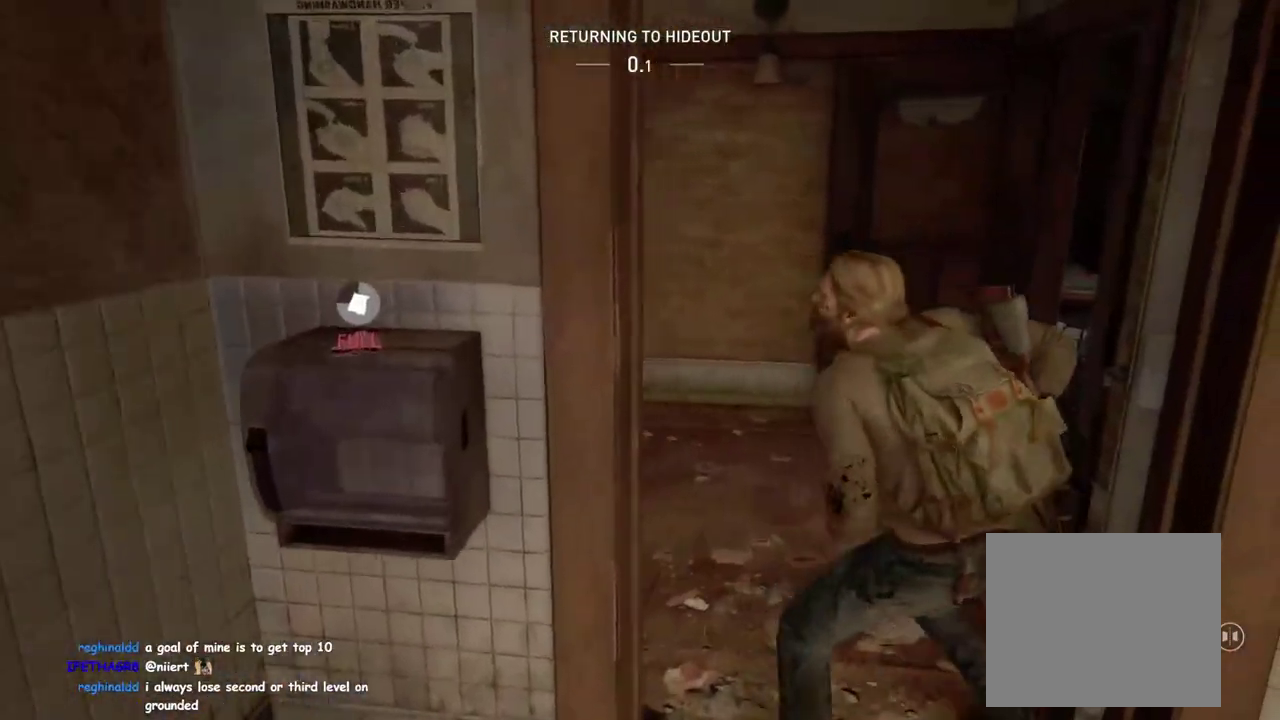
{"buttons": ["TRIANGLE", "L1"], "left_stick": "up-right", "right_stick": "center", "events": [[33, "TRIANGLE", "up"], [167, "right_stick", "center"], [183, "left_stick", "down-left"], [217, "TRIANGLE", "down"], [333, "TRIANGLE", "up"], [333, "right_stick", "right"], [417, "left_stick", "up-right"], [417, "right_stick", "center"], [433, "TRIANGLE", "down"]]}
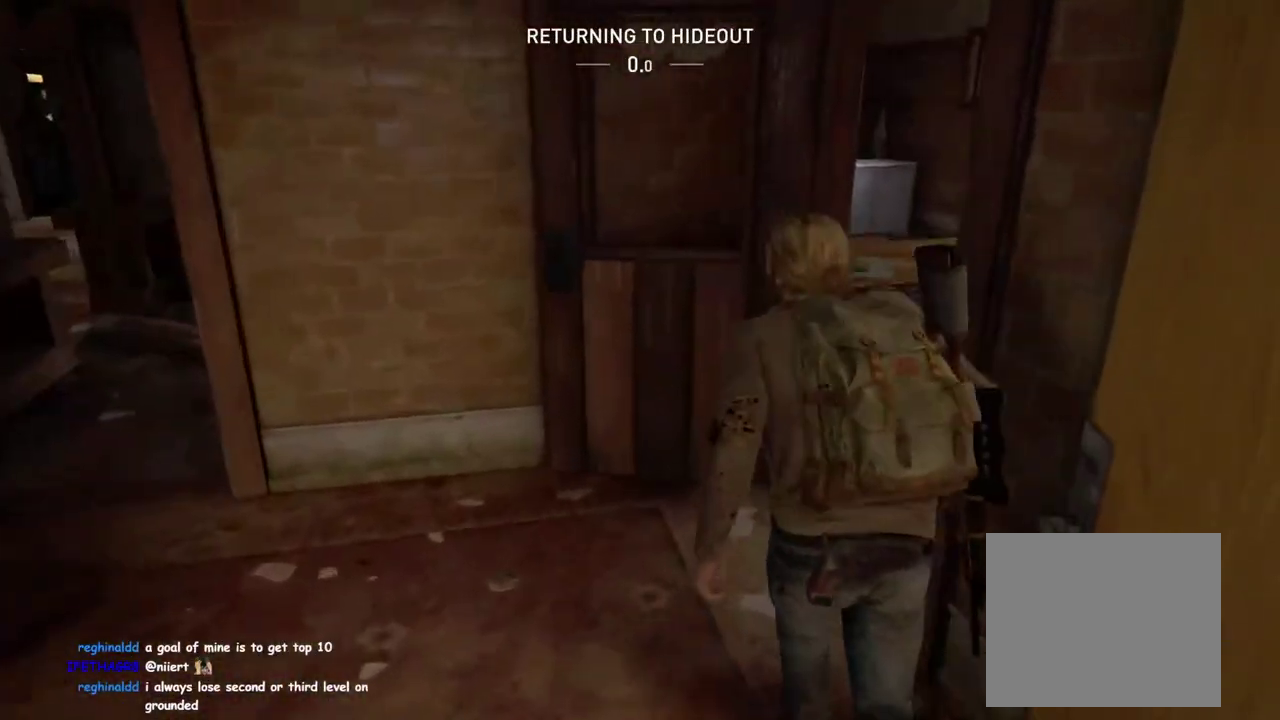
{"buttons": [], "left_stick": "center", "right_stick": "center", "events": [[33, "TRIANGLE", "up"], [183, "L1", "up"], [200, "left_stick", "center"]]}